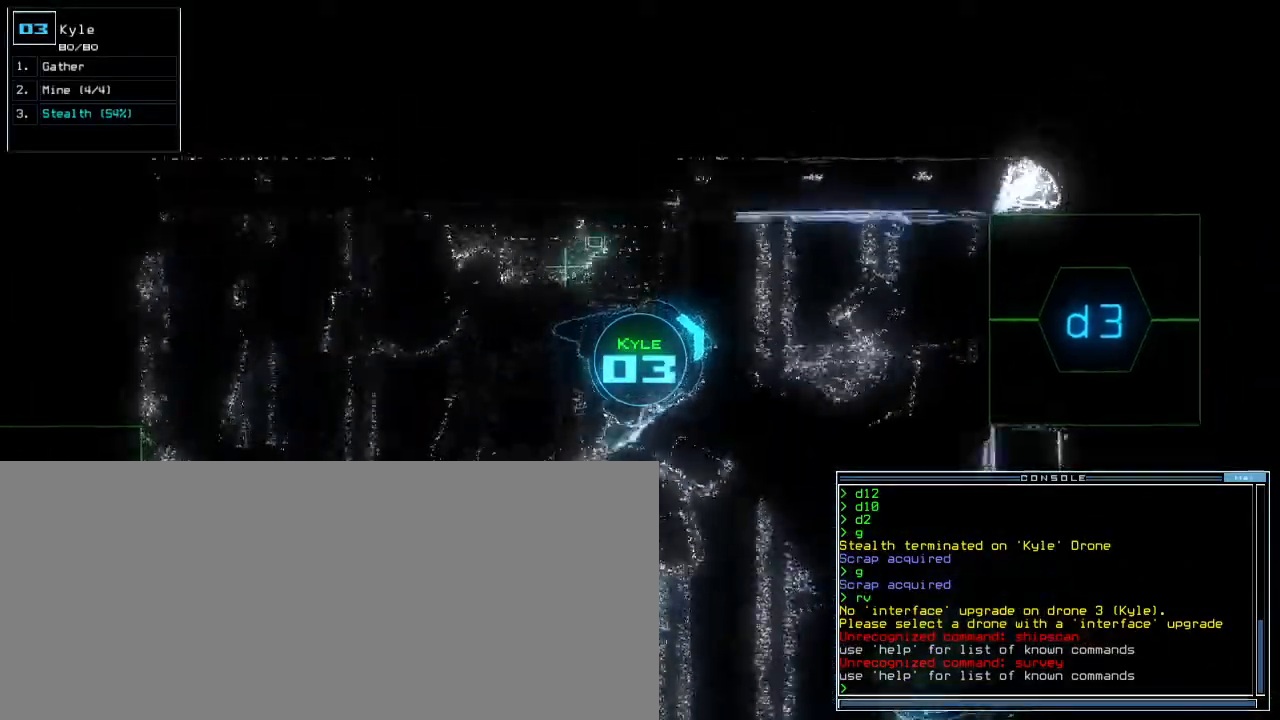
Gameplay with keyboard; each line is a JSON object with the keys held at the frame after it. "events" lists presses ("down") and releases ("up") of ".", "0", "1", "2", "3", "4", "5", "6", "7", "8", "9", "a", "b", "backspace", "c", "caps_lock", "comma", "ctrl_l", "ctrl_r", "d", "down", "e", "equals", "escape", "f", "f8", "g", "h", "i", "j", "k", "l", "left", "m", "minus", "n", "o", "p", "q", "quote", "r", "return", "right", "s", "semicolon", "shift_l", "shift_r", "space", "t", "tab", "tilde", "u", "up", "v", "w", "x", "y" and "z" between this image and that frame as [ms after this image, input, new state], when the widget could be followed in between. No other keys are recorded. Mouse input is not recorded. Not read: other_keys.
{"keys": ["2"], "events": [[17, "right", "up"], [67, "space", "up"], [500, "2", "down"]]}
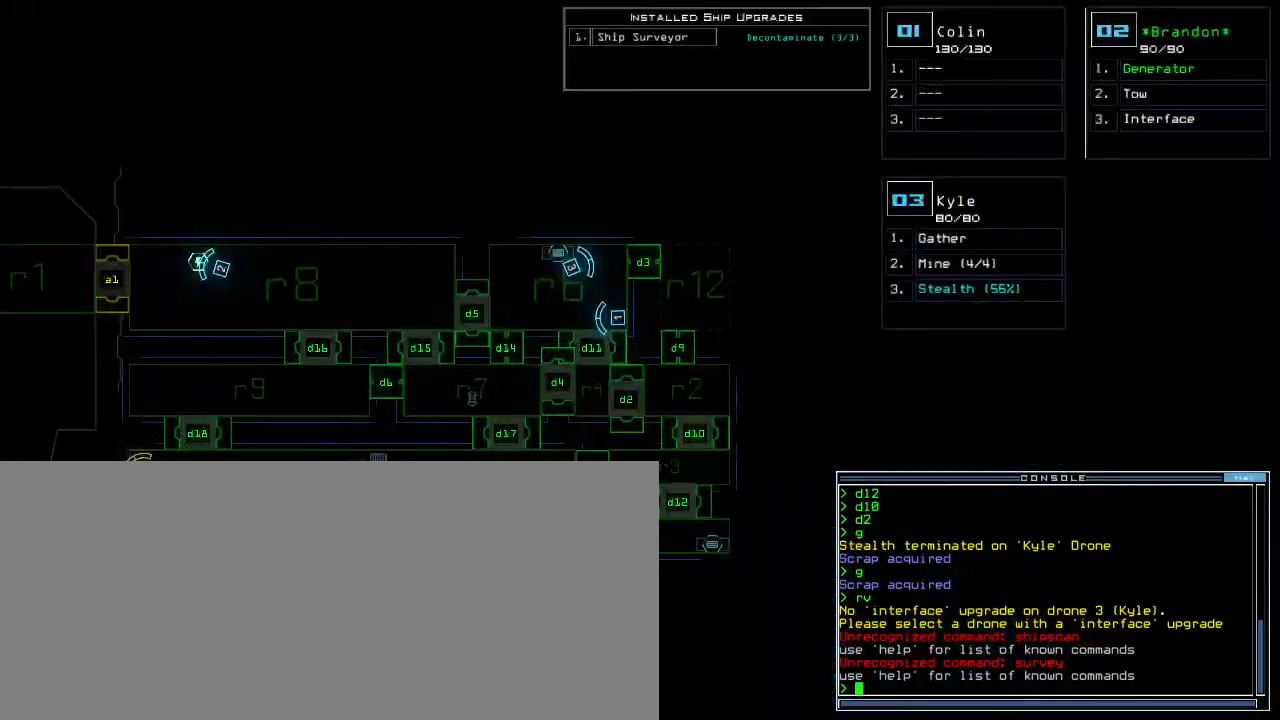
{"keys": ["down"], "events": [[17, "down", "down"], [83, "2", "up"], [417, "left", "down"], [467, "left", "up"]]}
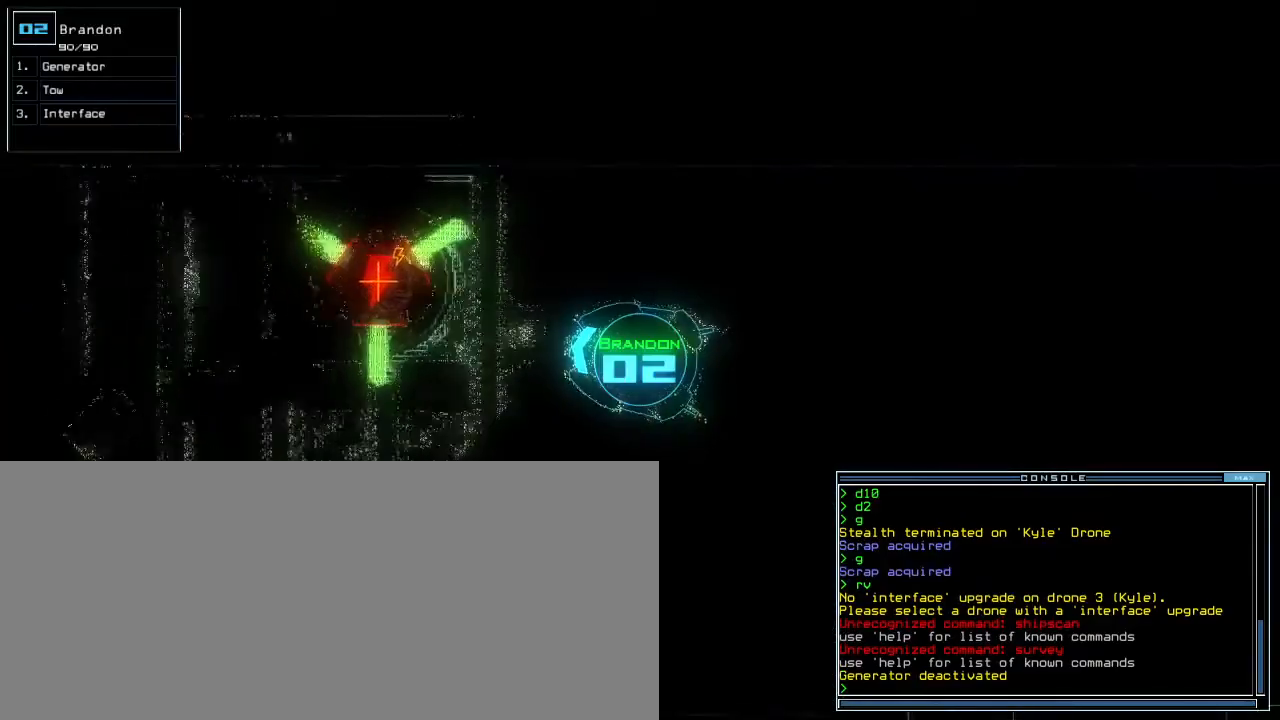
{"keys": ["down"], "events": []}
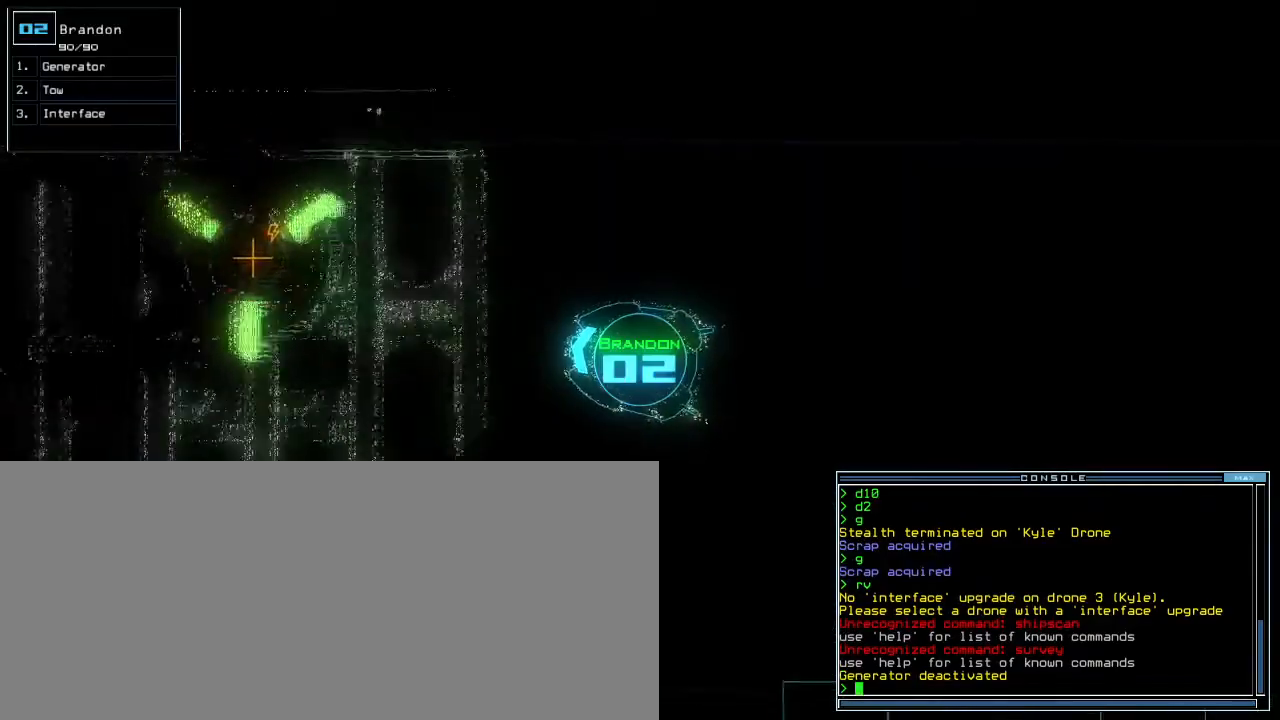
{"keys": ["a", "down"], "events": [[217, "s", "down"], [283, "s", "up"], [367, "w", "down"], [433, "a", "down"], [483, "w", "up"]]}
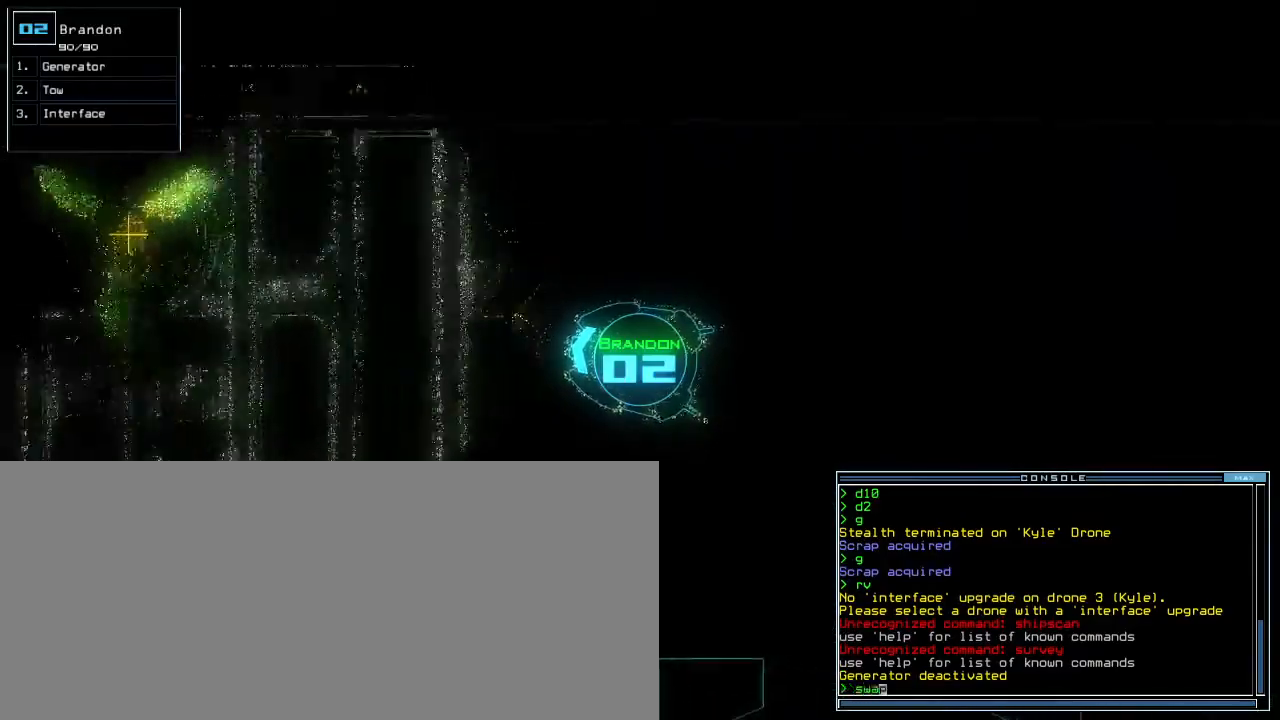
{"keys": ["down"], "events": [[50, "a", "up"], [200, "left", "down"], [250, "space", "down"], [283, "left", "up"], [317, "space", "up"]]}
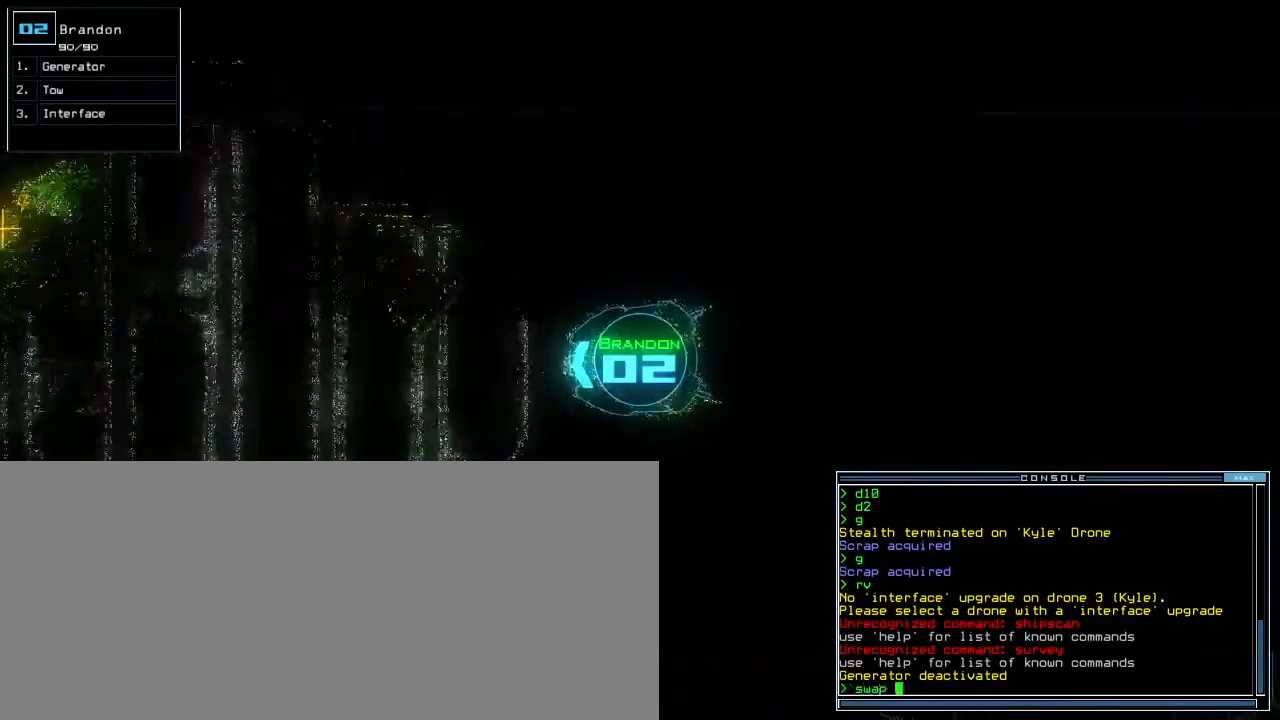
{"keys": ["down"], "events": [[200, "right", "down"], [250, "right", "up"]]}
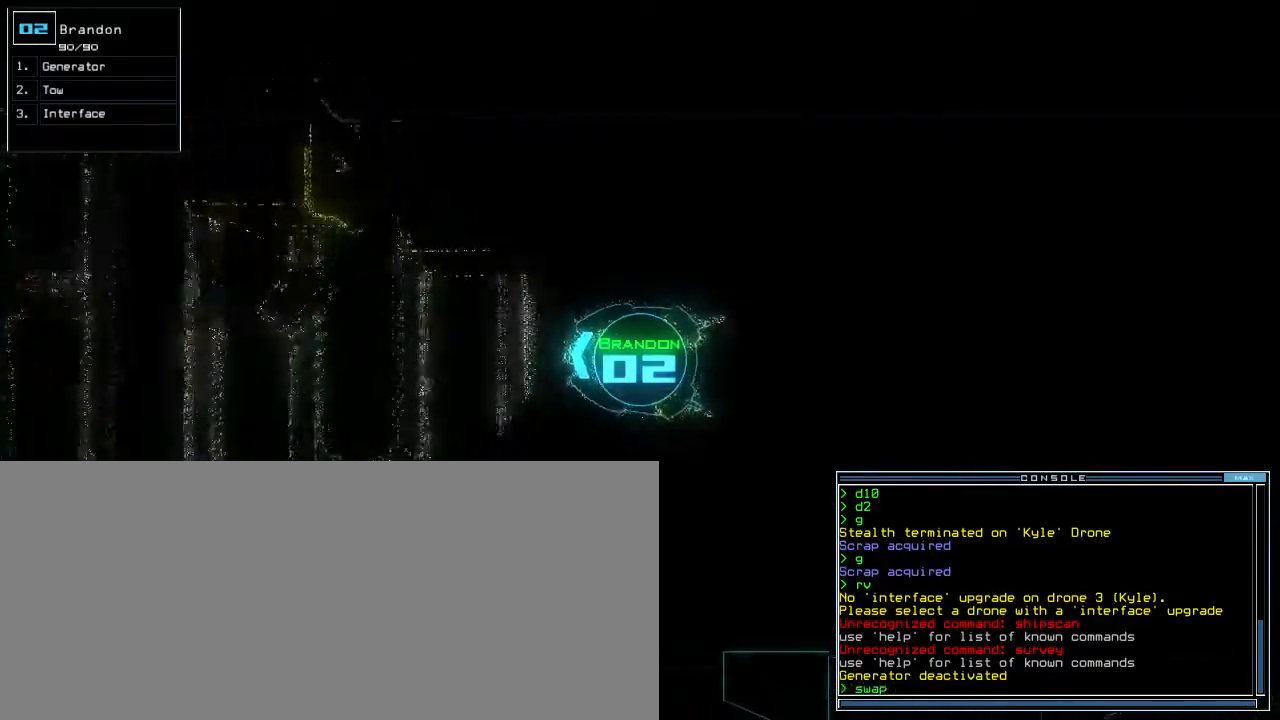
{"keys": ["down"], "events": []}
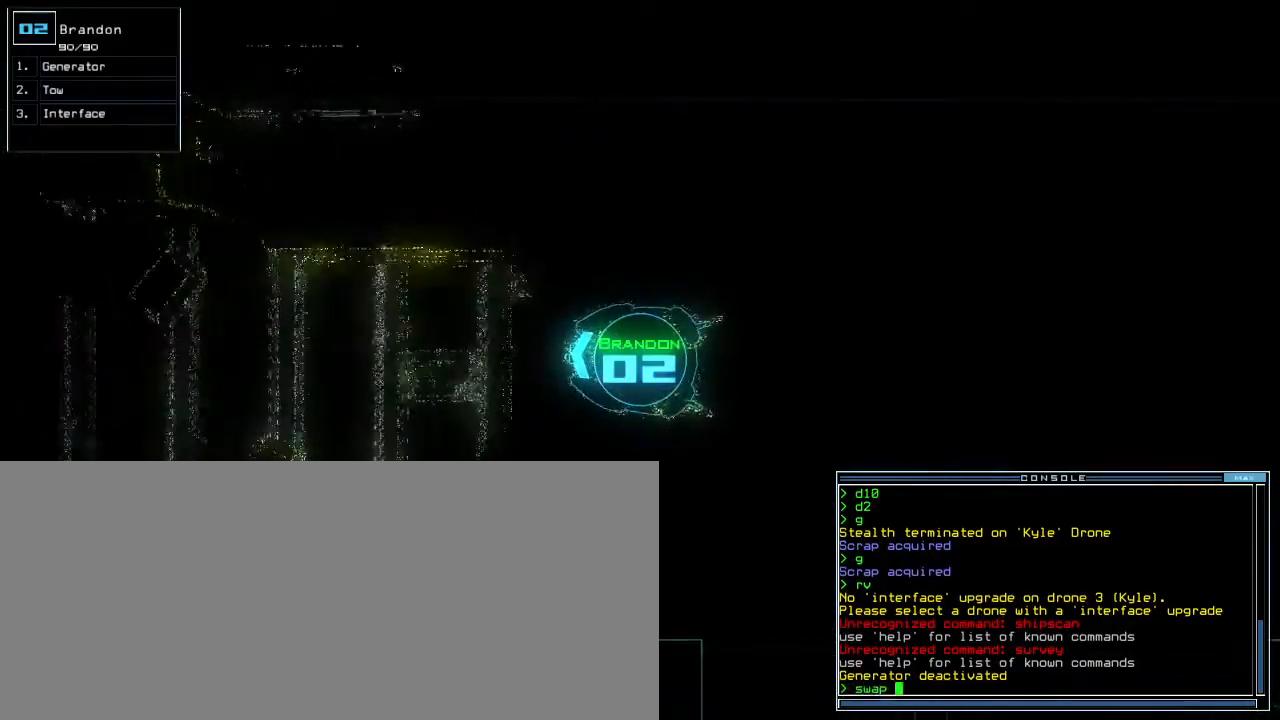
{"keys": ["down"], "events": [[100, "3", "down"], [183, "3", "up"], [283, "space", "down"], [367, "space", "up"]]}